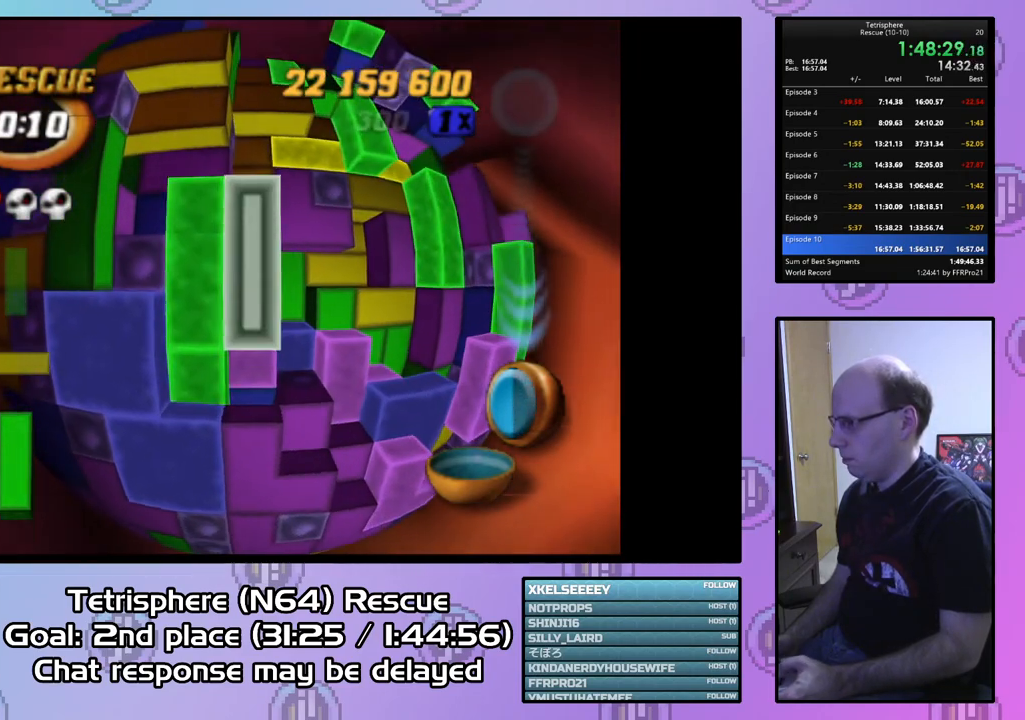
Gameplay with a controller (PlayStation layout); each line is a JSON object with the inputs held at the frame after it. "events" lists button and stick changes between this image and that frame as [ms after this image, input, new state], when the widget could be followed in between. Not read: left_stick.
{"buttons": ["DPAD_UP"], "right_stick": "center", "events": [[33, "CIRCLE", "up"], [67, "DPAD_RIGHT", "down"], [167, "DPAD_RIGHT", "up"], [267, "DPAD_RIGHT", "down"], [333, "DPAD_RIGHT", "up"], [433, "DPAD_UP", "down"]]}
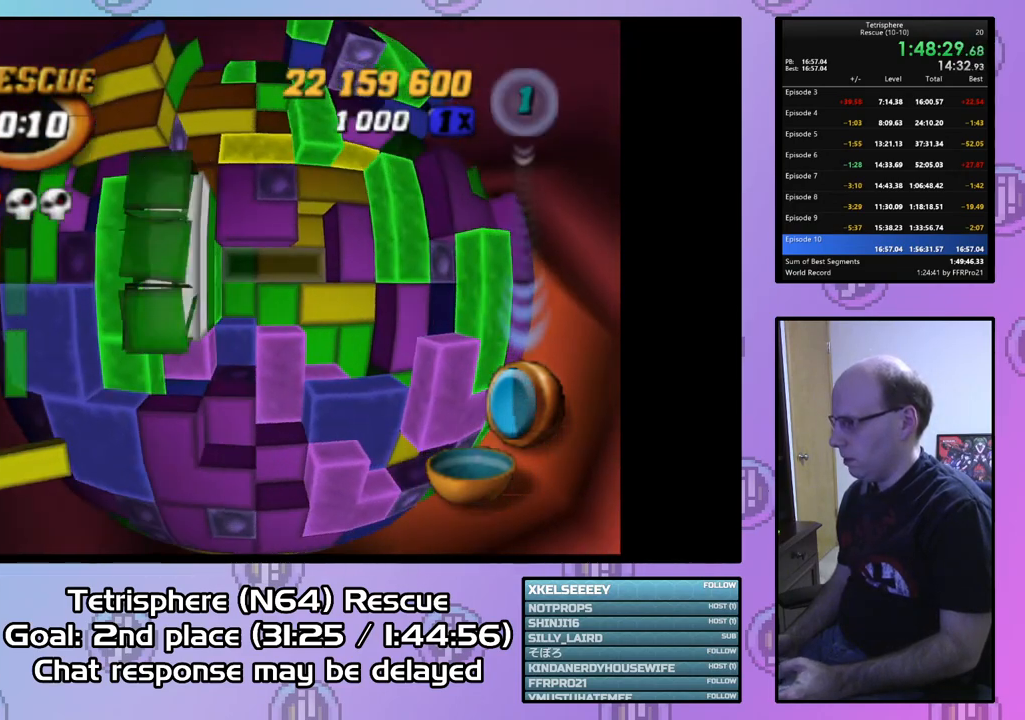
{"buttons": ["DPAD_LEFT"], "right_stick": "center", "events": [[33, "DPAD_UP", "up"], [100, "DPAD_UP", "down"], [200, "DPAD_UP", "up"], [267, "DPAD_UP", "down"], [367, "DPAD_UP", "up"], [467, "DPAD_LEFT", "down"]]}
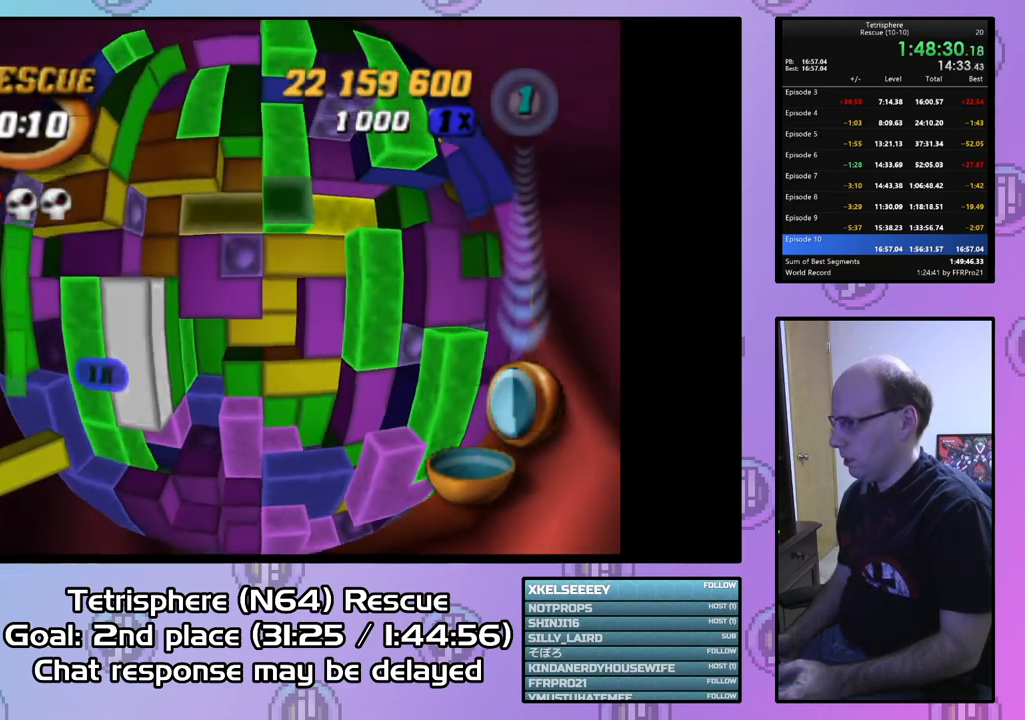
{"buttons": ["DPAD_LEFT"], "right_stick": "center", "events": [[67, "DPAD_LEFT", "up"], [267, "DPAD_UP", "down"], [367, "DPAD_UP", "up"], [467, "DPAD_LEFT", "down"]]}
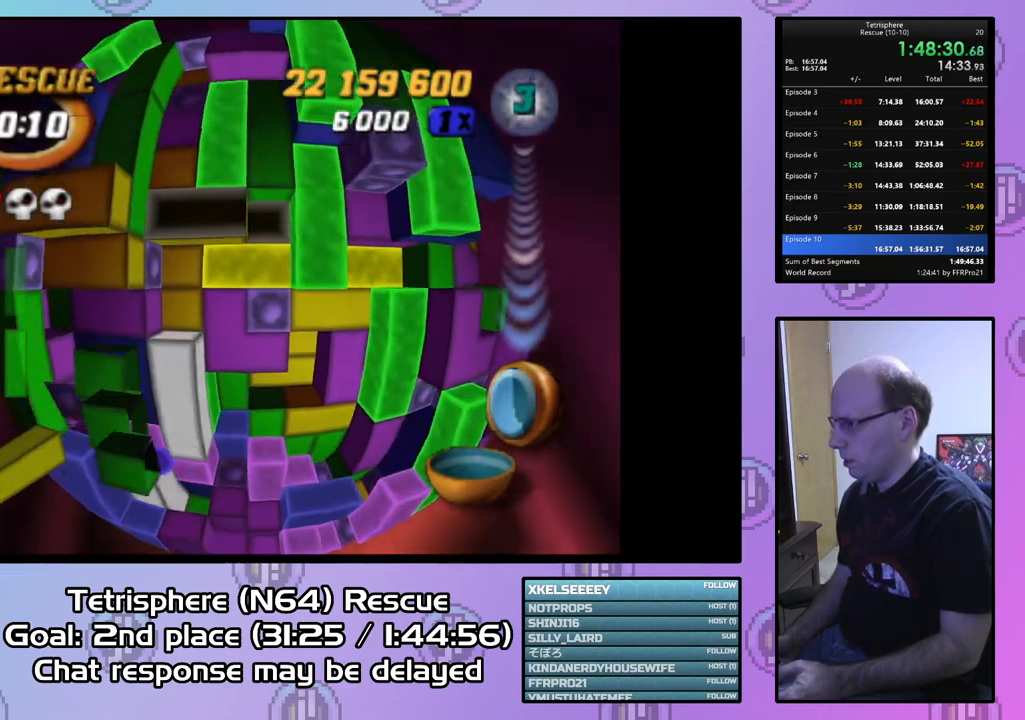
{"buttons": ["SQUARE", "DPAD_DOWN"], "right_stick": "center", "events": [[67, "DPAD_LEFT", "up"], [67, "SQUARE", "down"], [167, "DPAD_RIGHT", "down"], [300, "DPAD_RIGHT", "up"], [433, "DPAD_DOWN", "down"]]}
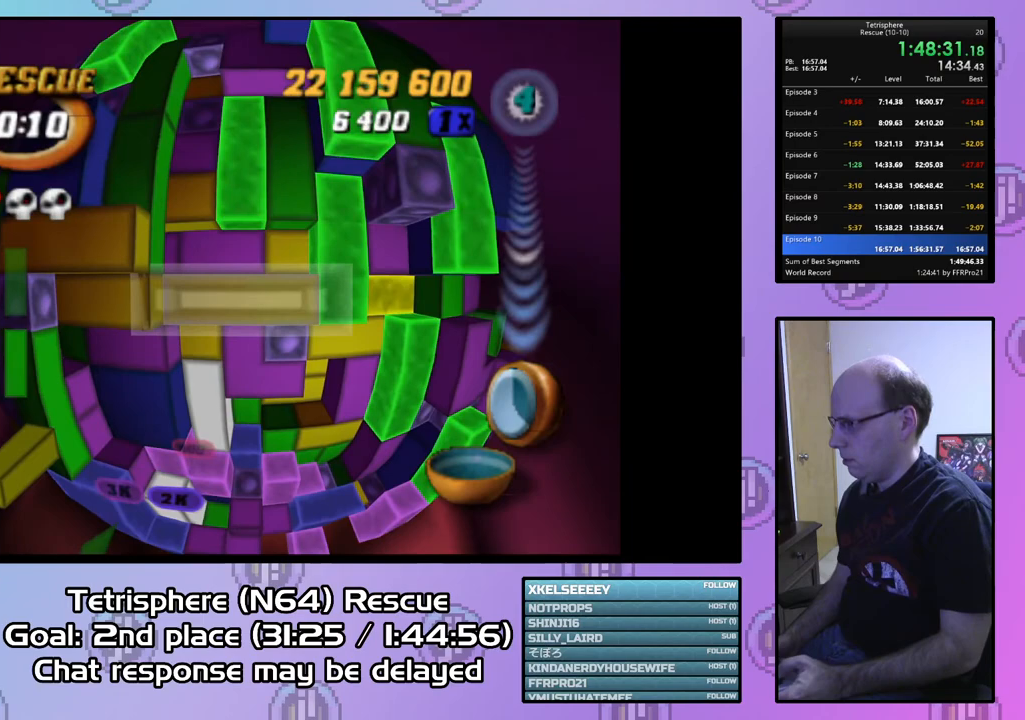
{"buttons": [], "right_stick": "center", "events": [[33, "DPAD_DOWN", "up"], [133, "SQUARE", "up"], [233, "DPAD_LEFT", "down"], [333, "DPAD_LEFT", "up"], [400, "DPAD_LEFT", "down"], [500, "DPAD_LEFT", "up"]]}
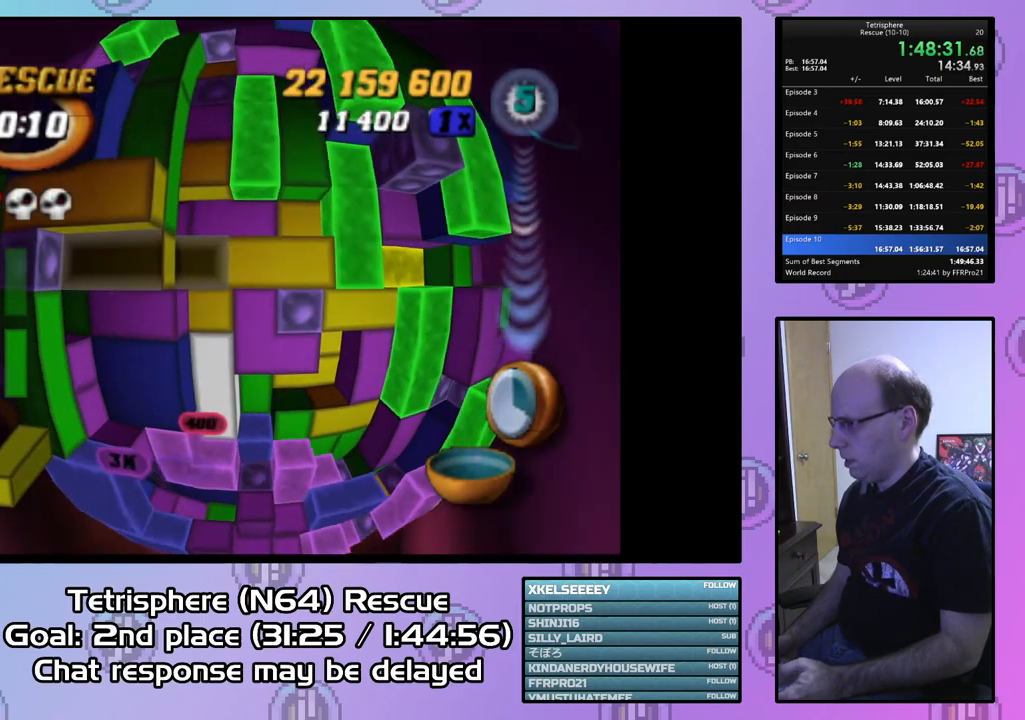
{"buttons": ["CIRCLE"], "right_stick": "center", "events": [[100, "DPAD_RIGHT", "down"], [200, "DPAD_RIGHT", "up"], [267, "DPAD_RIGHT", "down"], [367, "DPAD_RIGHT", "up"], [467, "CIRCLE", "down"]]}
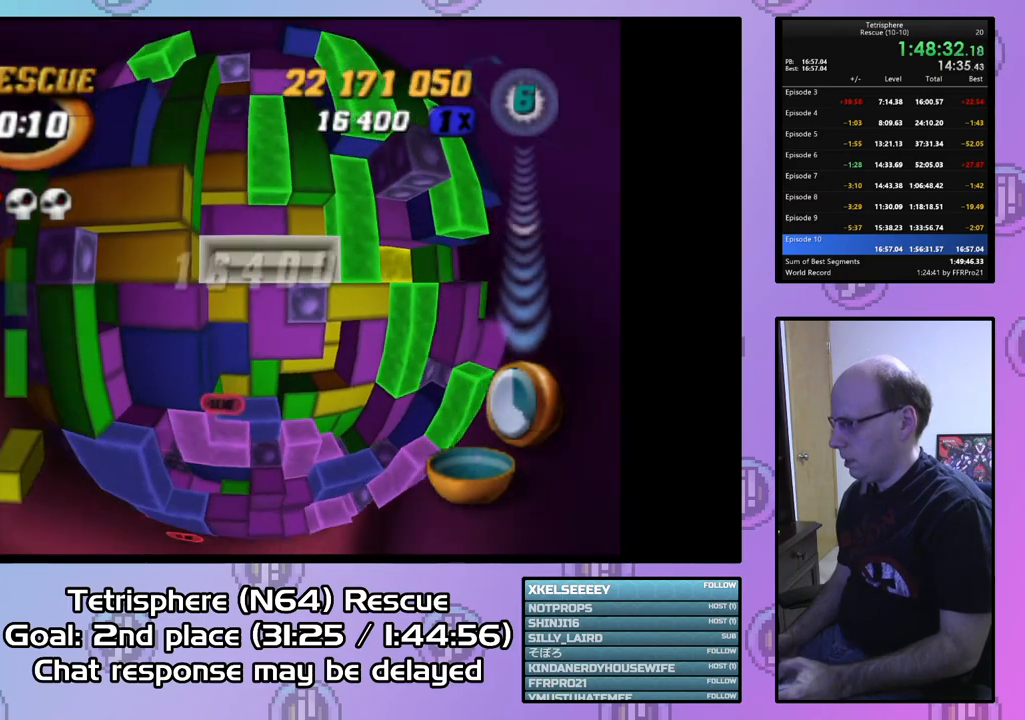
{"buttons": ["DPAD_UP"], "right_stick": "center", "events": [[100, "CIRCLE", "up"], [200, "DPAD_RIGHT", "down"], [300, "DPAD_RIGHT", "up"], [467, "DPAD_UP", "down"]]}
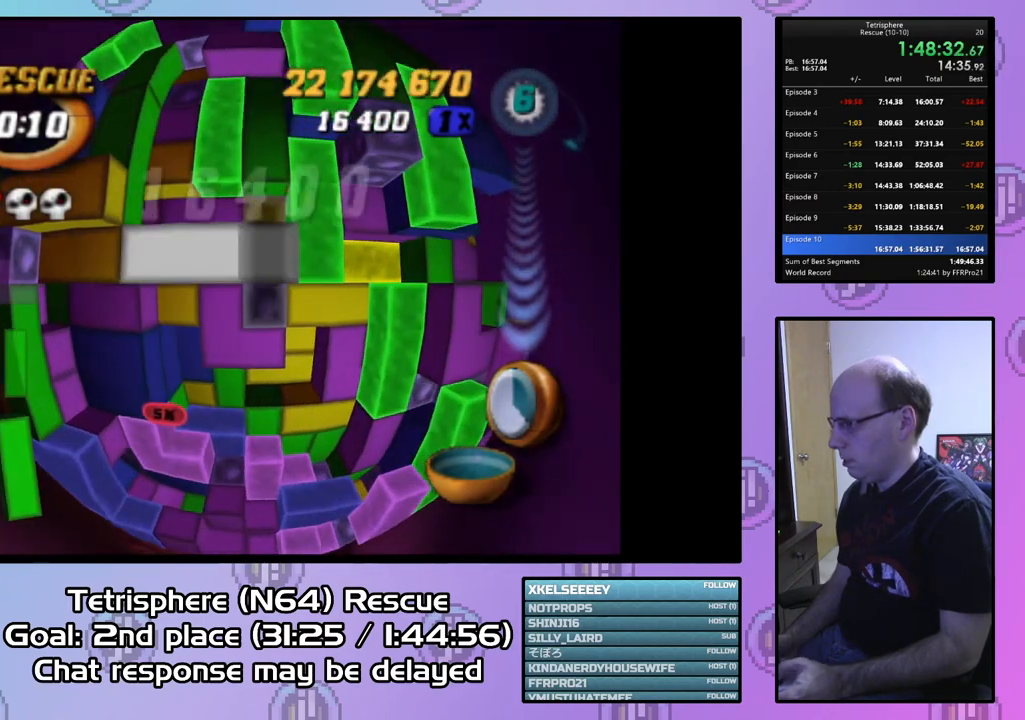
{"buttons": ["SQUARE", "DPAD_DOWN"], "right_stick": "center", "events": [[67, "DPAD_UP", "up"], [200, "DPAD_RIGHT", "down"], [300, "DPAD_RIGHT", "up"], [300, "SQUARE", "down"], [467, "DPAD_DOWN", "down"]]}
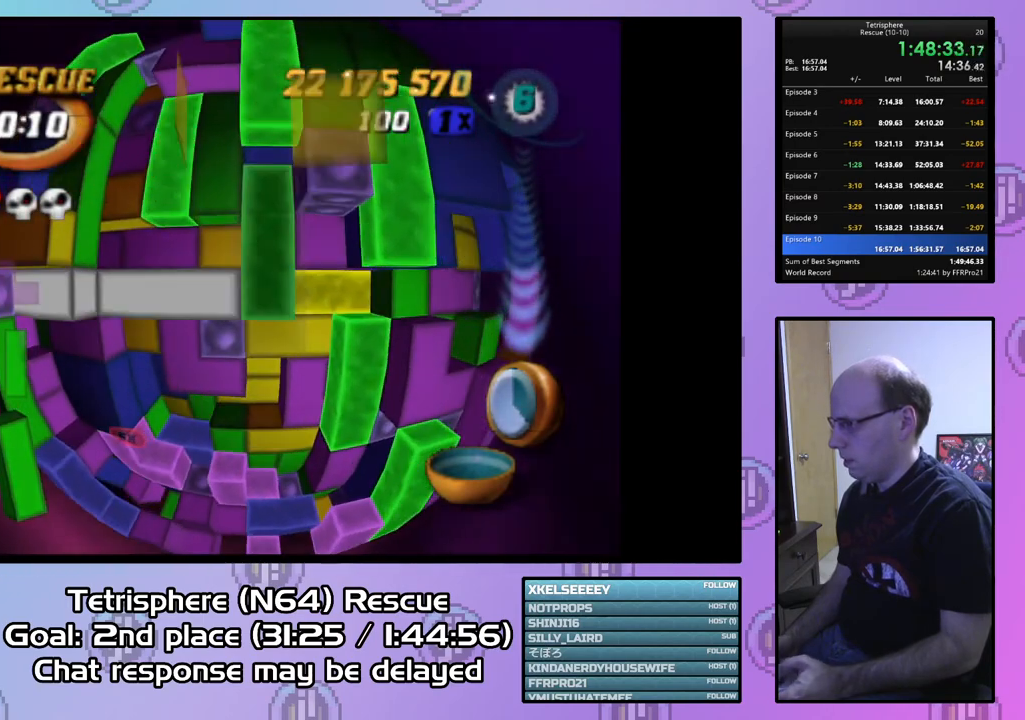
{"buttons": ["SQUARE", "DPAD_RIGHT"], "right_stick": "center", "events": [[33, "DPAD_DOWN", "up"], [100, "DPAD_DOWN", "down"], [200, "DPAD_DOWN", "up"], [267, "DPAD_DOWN", "down"], [367, "DPAD_DOWN", "up"], [500, "DPAD_RIGHT", "down"]]}
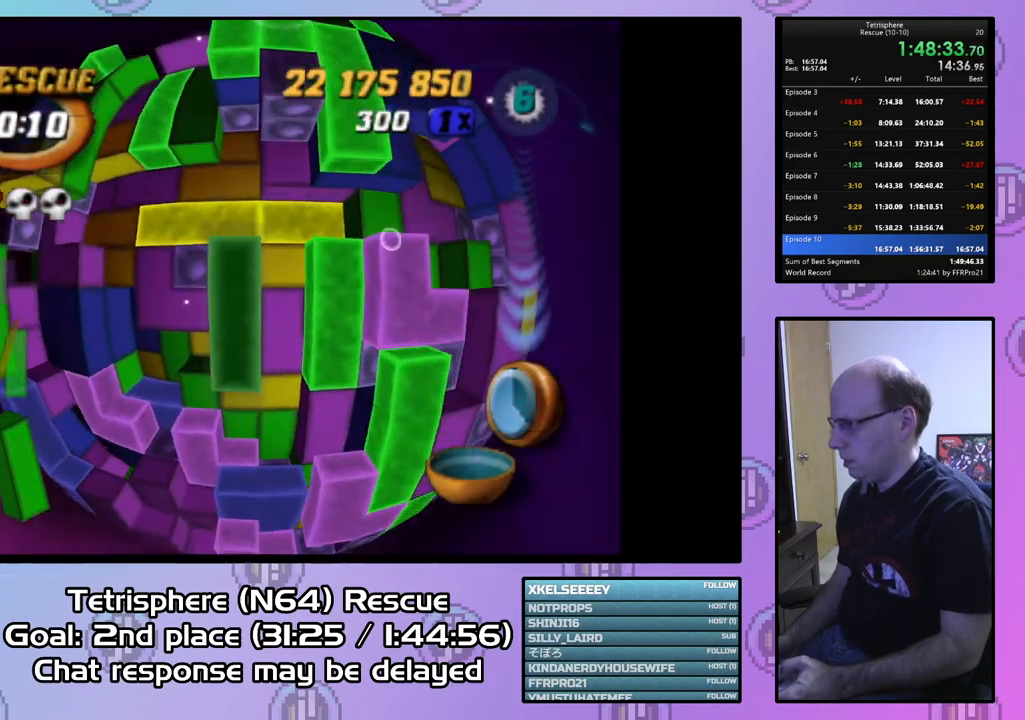
{"buttons": [], "right_stick": "center", "events": [[100, "DPAD_RIGHT", "up"], [333, "SQUARE", "up"]]}
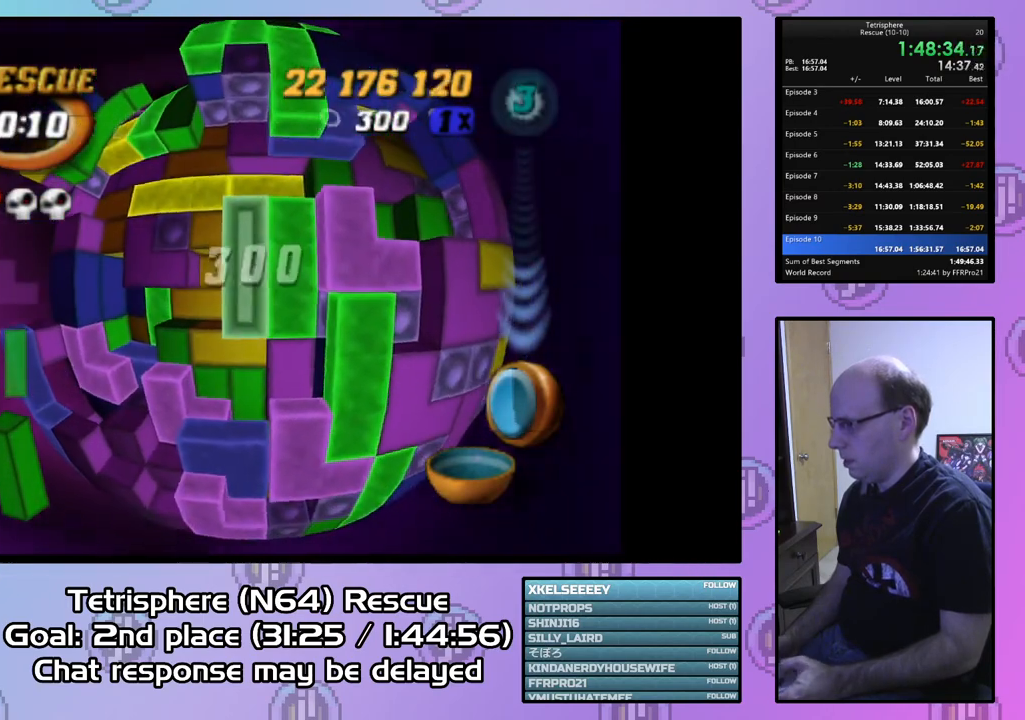
{"buttons": [], "right_stick": "center", "events": [[133, "CIRCLE", "down"], [233, "CIRCLE", "up"], [233, "DPAD_LEFT", "down"], [333, "DPAD_LEFT", "up"], [367, "DPAD_LEFT", "down"], [500, "DPAD_LEFT", "up"]]}
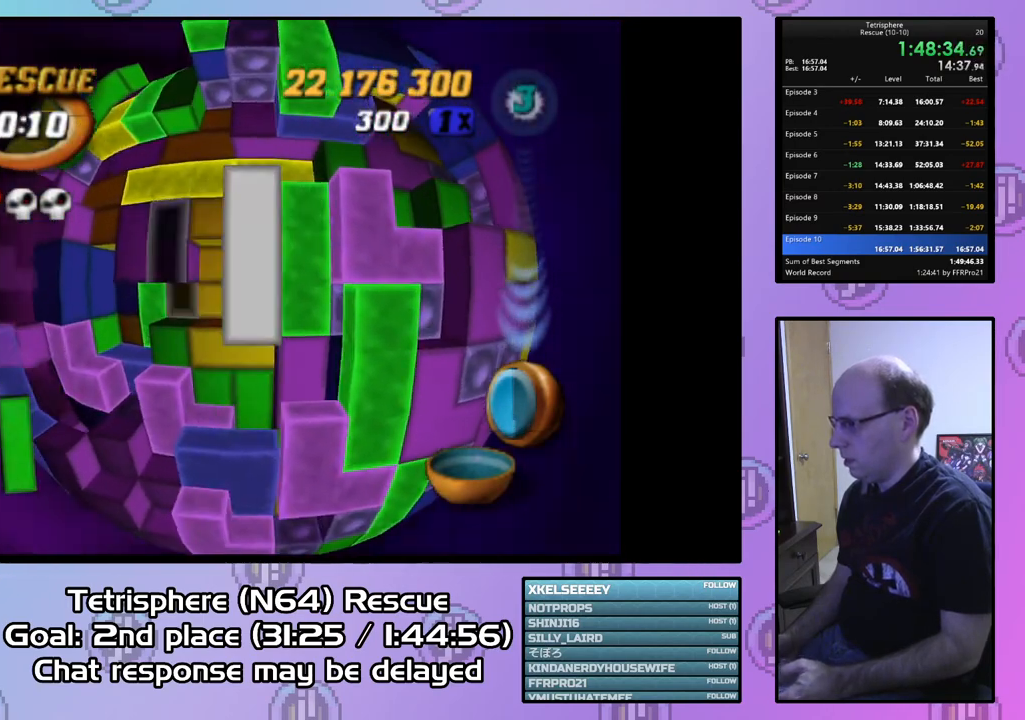
{"buttons": ["DPAD_UP"], "right_stick": "center", "events": [[33, "DPAD_LEFT", "down"], [133, "DPAD_LEFT", "up"], [233, "DPAD_UP", "down"]]}
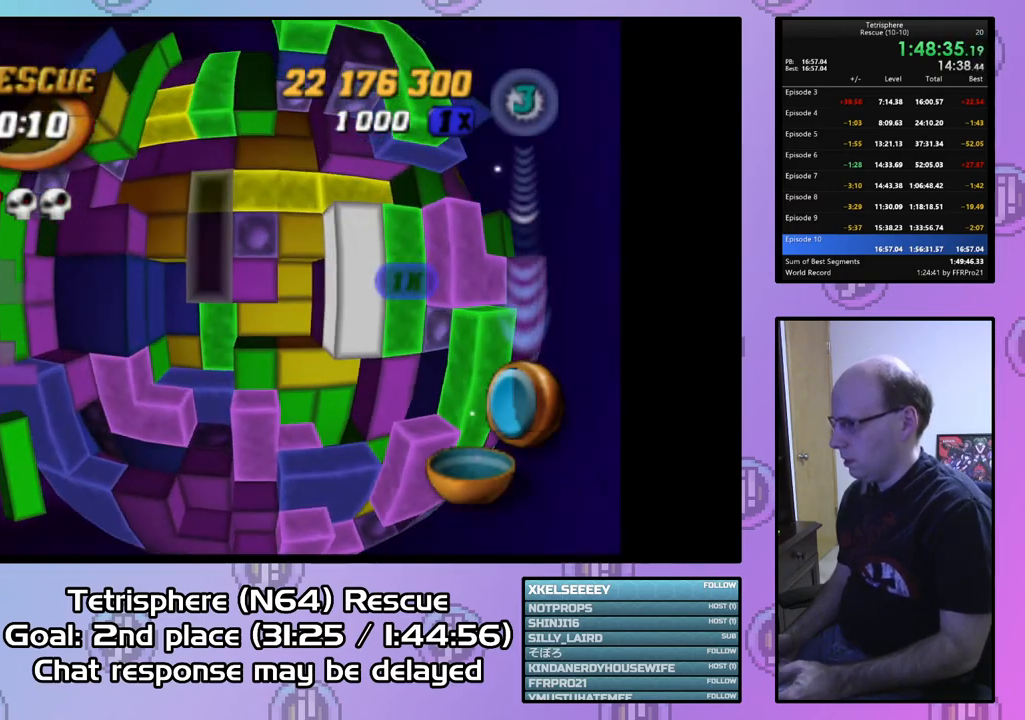
{"buttons": ["DPAD_UP"], "right_stick": "center", "events": [[267, "DPAD_UP", "up"], [500, "DPAD_UP", "down"]]}
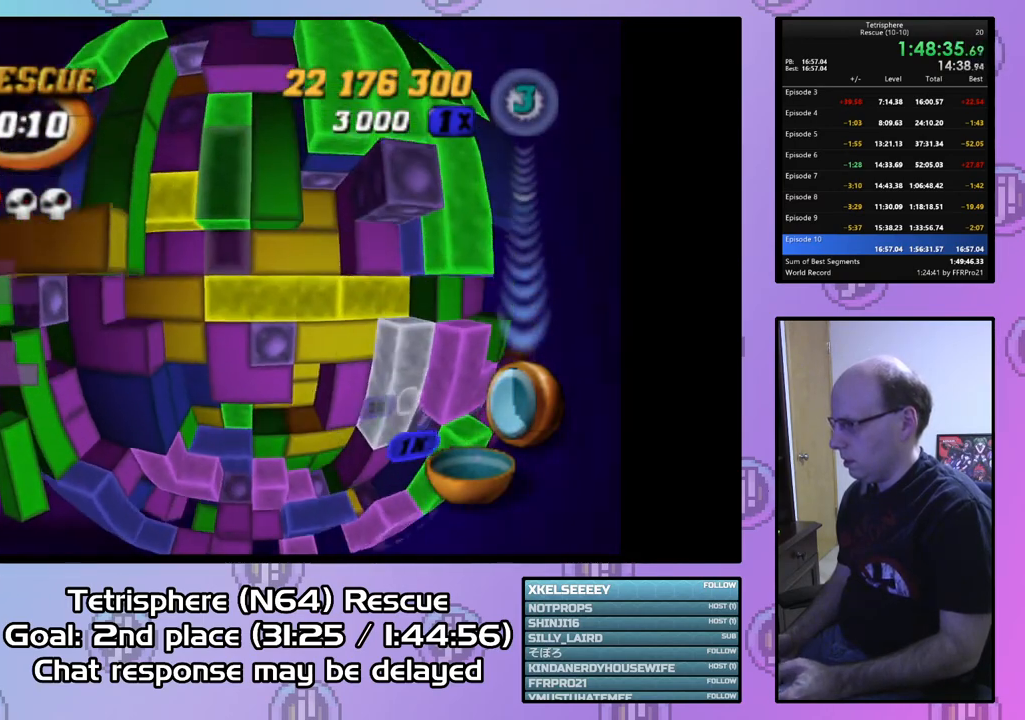
{"buttons": [], "right_stick": "center", "events": [[67, "DPAD_UP", "up"], [267, "CIRCLE", "down"], [400, "CIRCLE", "up"], [400, "DPAD_DOWN", "down"], [500, "DPAD_DOWN", "up"]]}
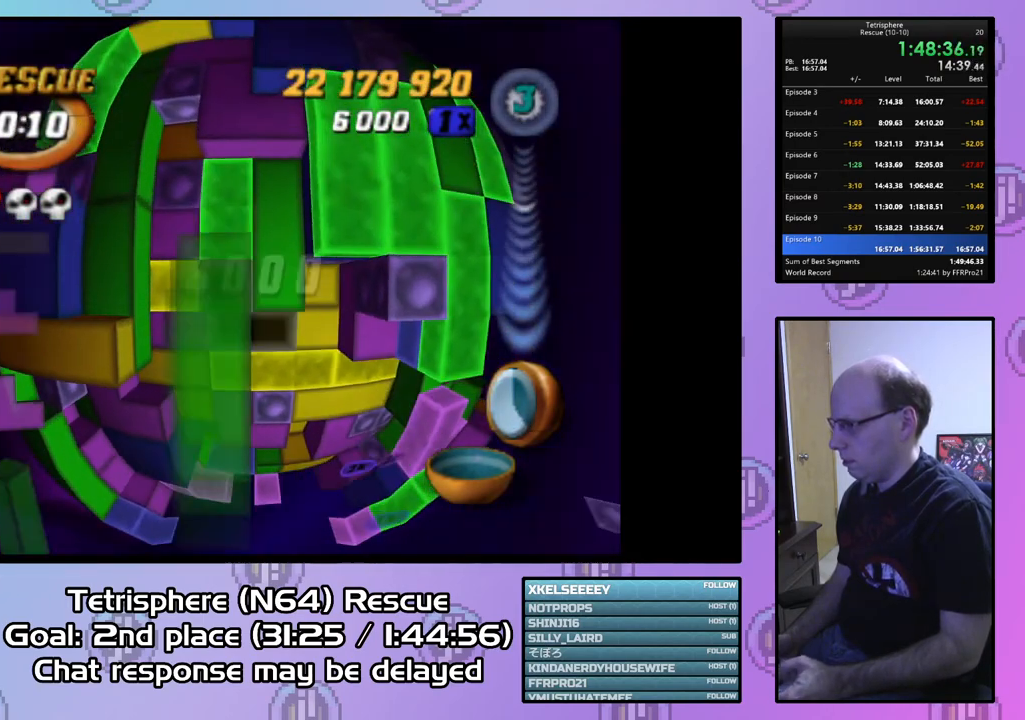
{"buttons": [], "right_stick": "center", "events": [[67, "DPAD_DOWN", "down"], [133, "DPAD_DOWN", "up"], [233, "DPAD_DOWN", "down"], [300, "DPAD_DOWN", "up"], [400, "DPAD_DOWN", "down"], [500, "DPAD_DOWN", "up"]]}
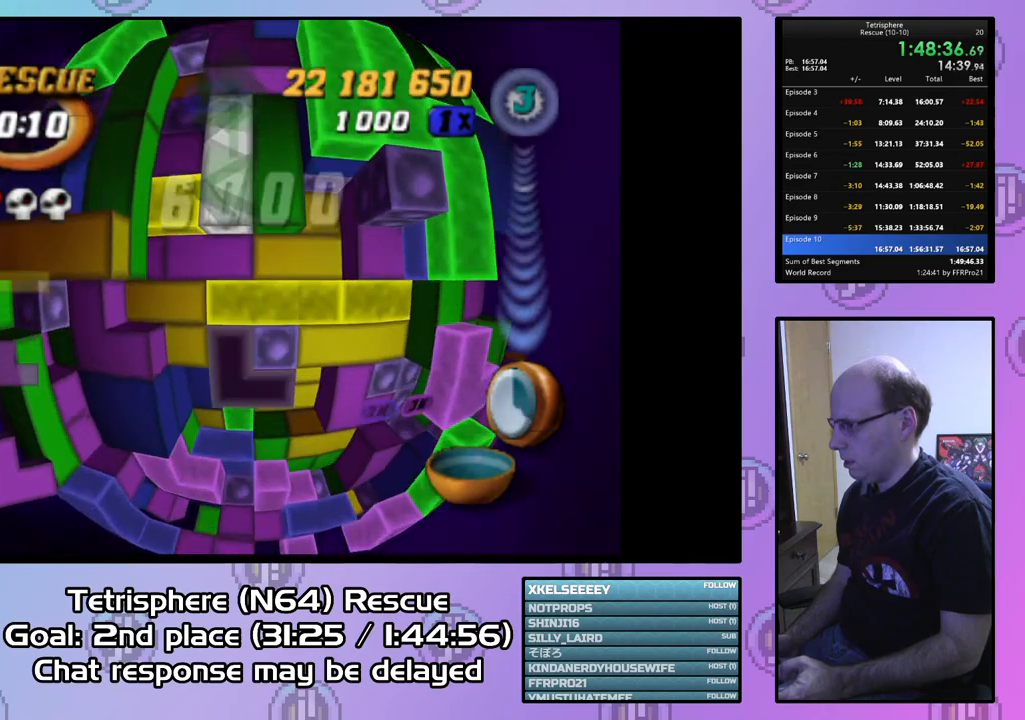
{"buttons": ["SQUARE"], "right_stick": "center", "events": [[233, "SQUARE", "down"], [333, "DPAD_DOWN", "down"], [433, "DPAD_DOWN", "up"]]}
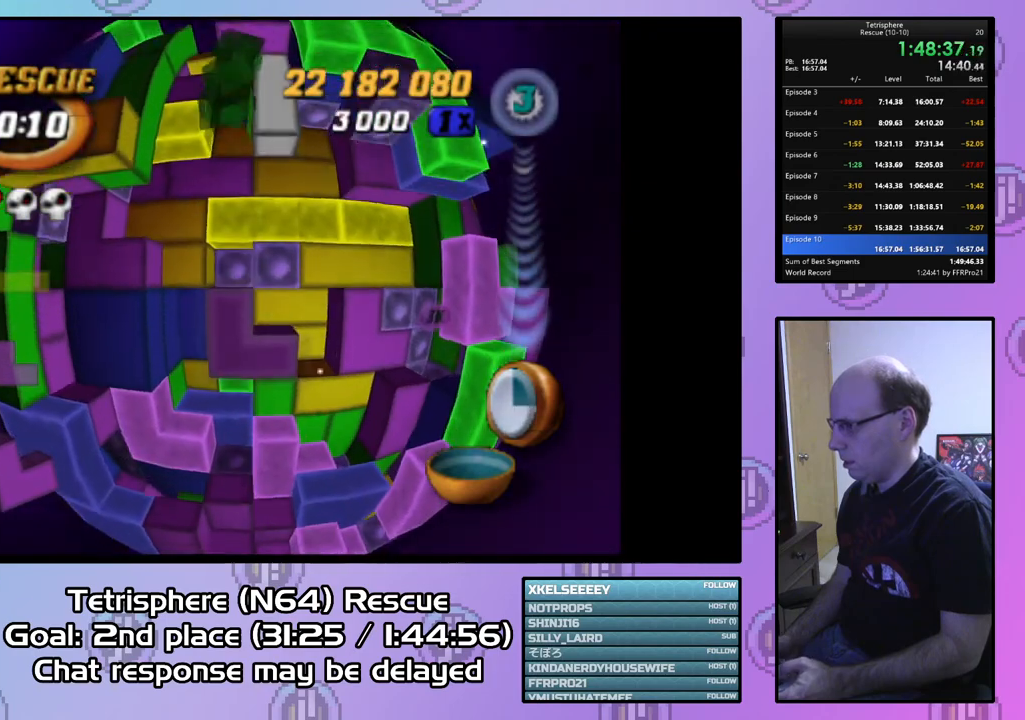
{"buttons": [], "right_stick": "center", "events": [[33, "DPAD_RIGHT", "down"], [133, "DPAD_RIGHT", "up"], [267, "SQUARE", "up"], [333, "CIRCLE", "down"], [433, "CIRCLE", "up"]]}
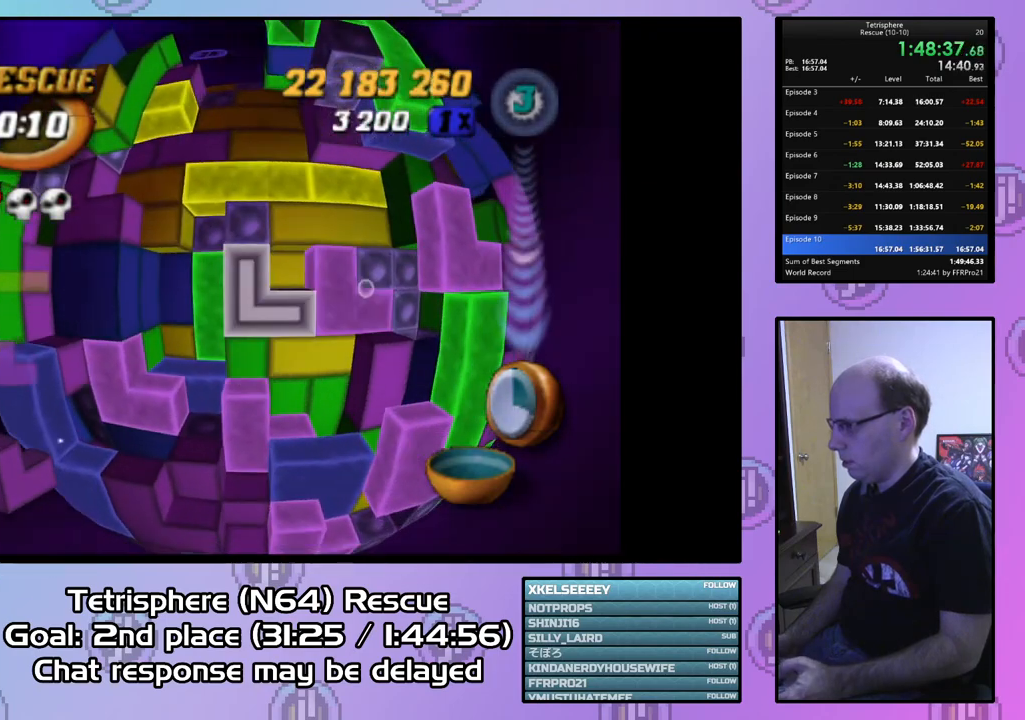
{"buttons": ["DPAD_LEFT"], "right_stick": "center", "events": [[33, "DPAD_LEFT", "down"], [100, "DPAD_LEFT", "up"], [200, "DPAD_LEFT", "down"], [267, "DPAD_LEFT", "up"], [333, "DPAD_LEFT", "down"], [433, "DPAD_LEFT", "up"], [500, "DPAD_LEFT", "down"]]}
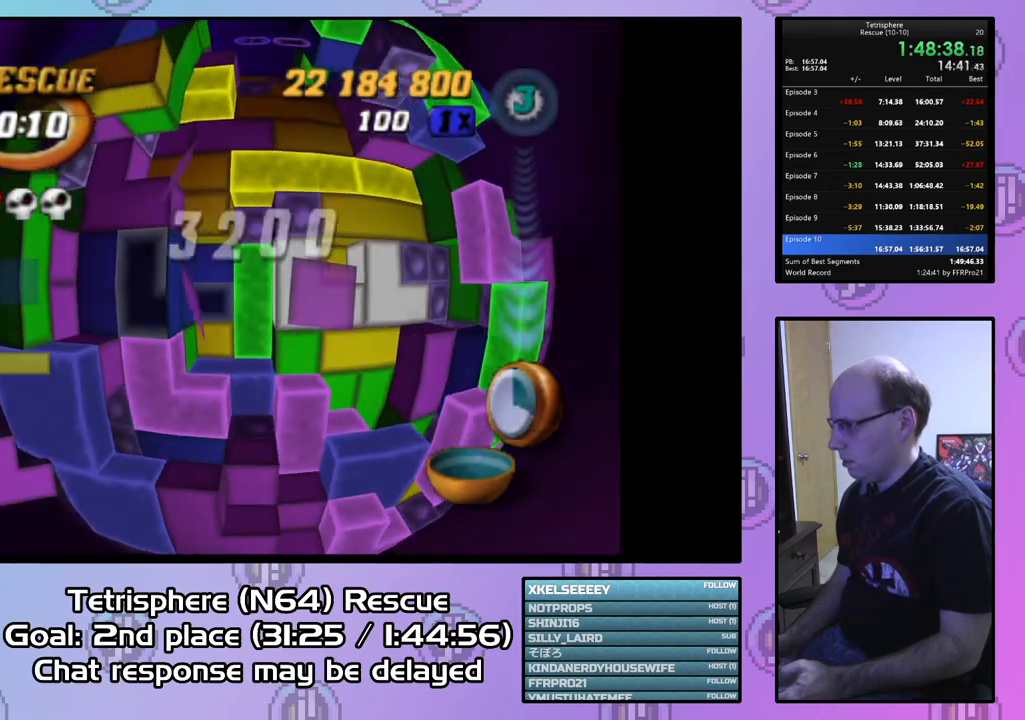
{"buttons": ["SQUARE"], "right_stick": "center", "events": [[100, "DPAD_LEFT", "up"], [200, "DPAD_UP", "down"], [300, "DPAD_UP", "up"], [400, "DPAD_UP", "down"], [433, "DPAD_UP", "up"], [433, "SQUARE", "down"]]}
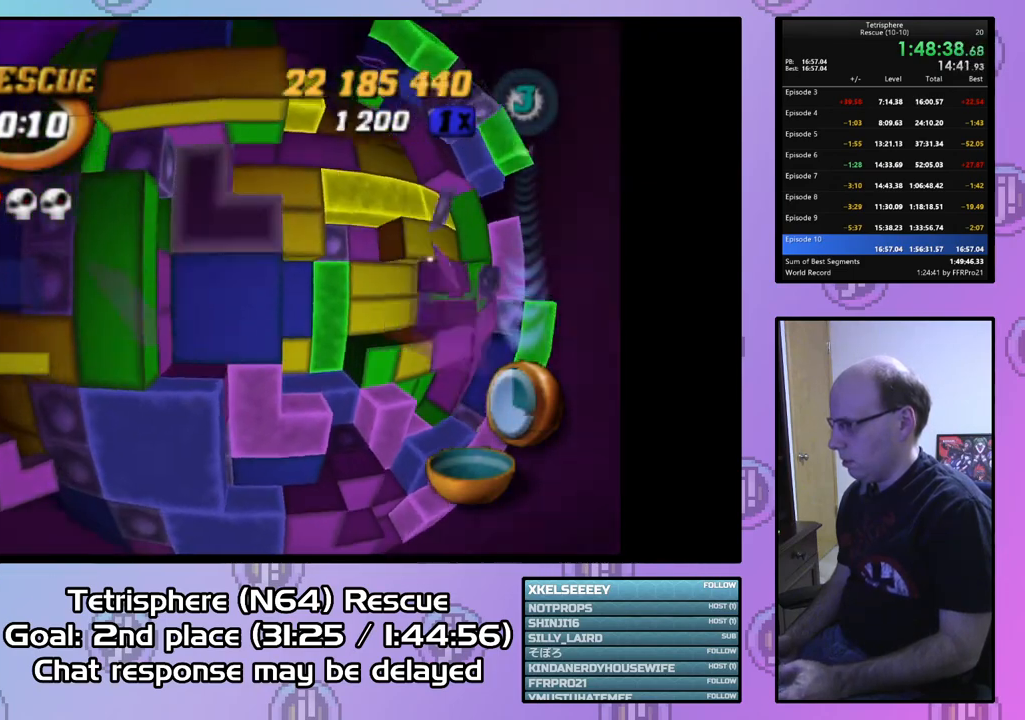
{"buttons": ["SQUARE"], "right_stick": "center", "events": [[67, "DPAD_RIGHT", "down"], [167, "DPAD_RIGHT", "up"], [233, "DPAD_RIGHT", "down"], [333, "DPAD_RIGHT", "up"], [400, "DPAD_RIGHT", "down"], [467, "DPAD_RIGHT", "up"]]}
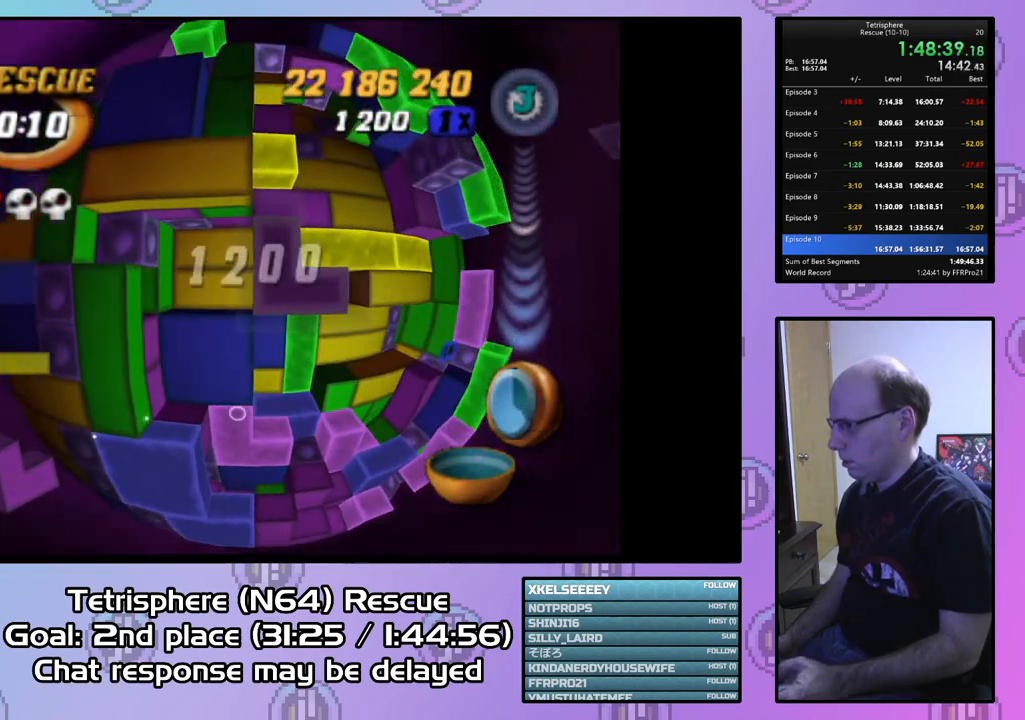
{"buttons": ["SQUARE"], "right_stick": "center", "events": [[67, "DPAD_DOWN", "down"], [133, "DPAD_DOWN", "up"], [200, "DPAD_DOWN", "down"], [300, "DPAD_DOWN", "up"], [367, "DPAD_DOWN", "down"], [500, "DPAD_DOWN", "up"]]}
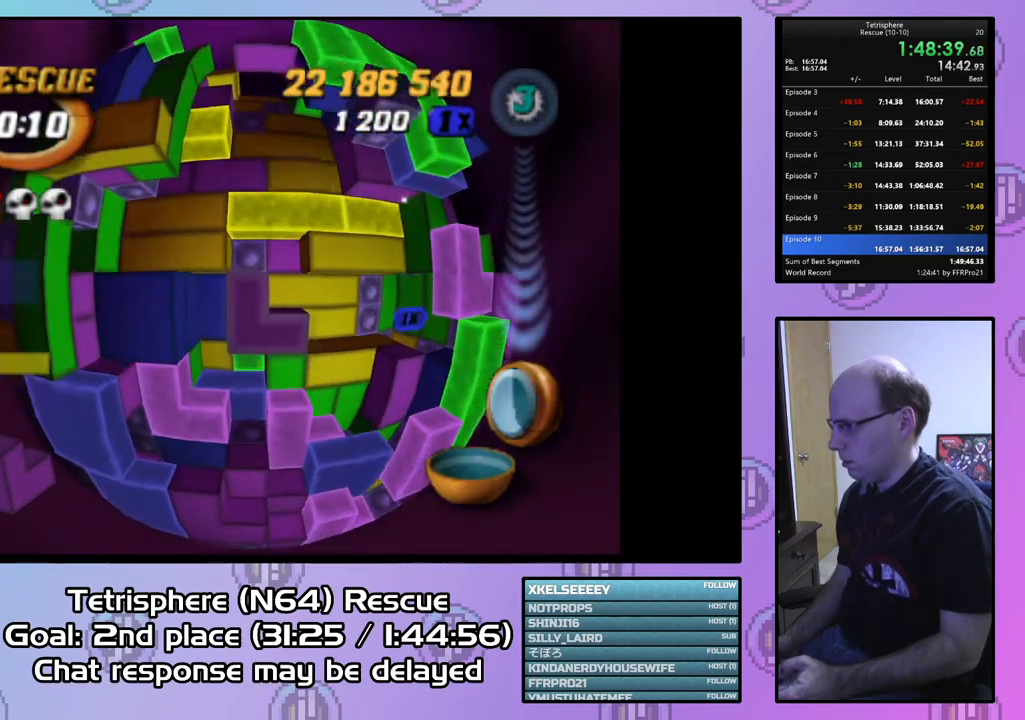
{"buttons": ["SQUARE"], "right_stick": "center", "events": [[100, "DPAD_LEFT", "down"], [167, "DPAD_LEFT", "up"], [233, "DPAD_DOWN", "down"], [333, "DPAD_DOWN", "up"]]}
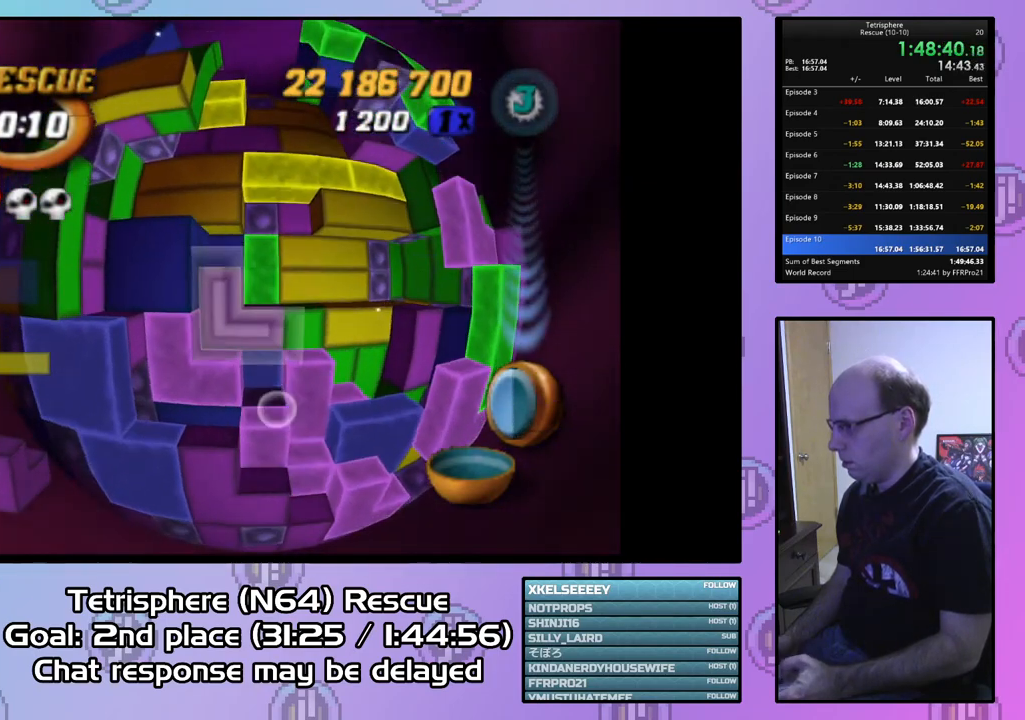
{"buttons": ["DPAD_LEFT"], "right_stick": "center", "events": [[100, "SQUARE", "up"], [200, "CIRCLE", "down"], [300, "CIRCLE", "up"], [467, "DPAD_LEFT", "down"]]}
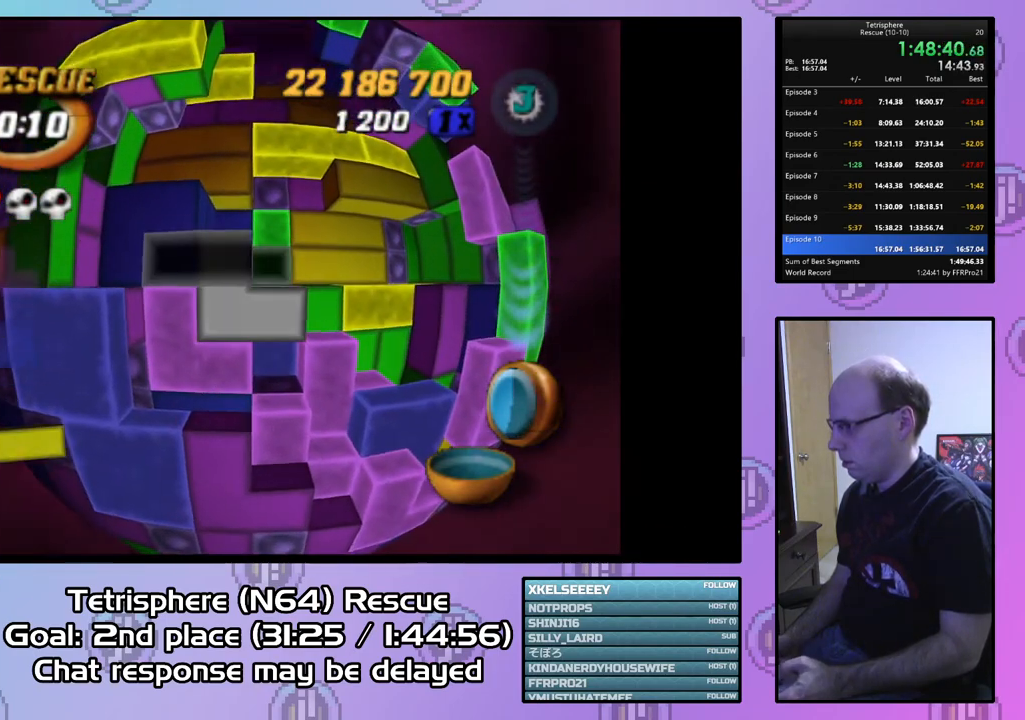
{"buttons": [], "right_stick": "center", "events": [[33, "DPAD_LEFT", "up"], [233, "DPAD_UP", "down"], [300, "DPAD_UP", "up"], [400, "DPAD_RIGHT", "down"], [500, "DPAD_RIGHT", "up"]]}
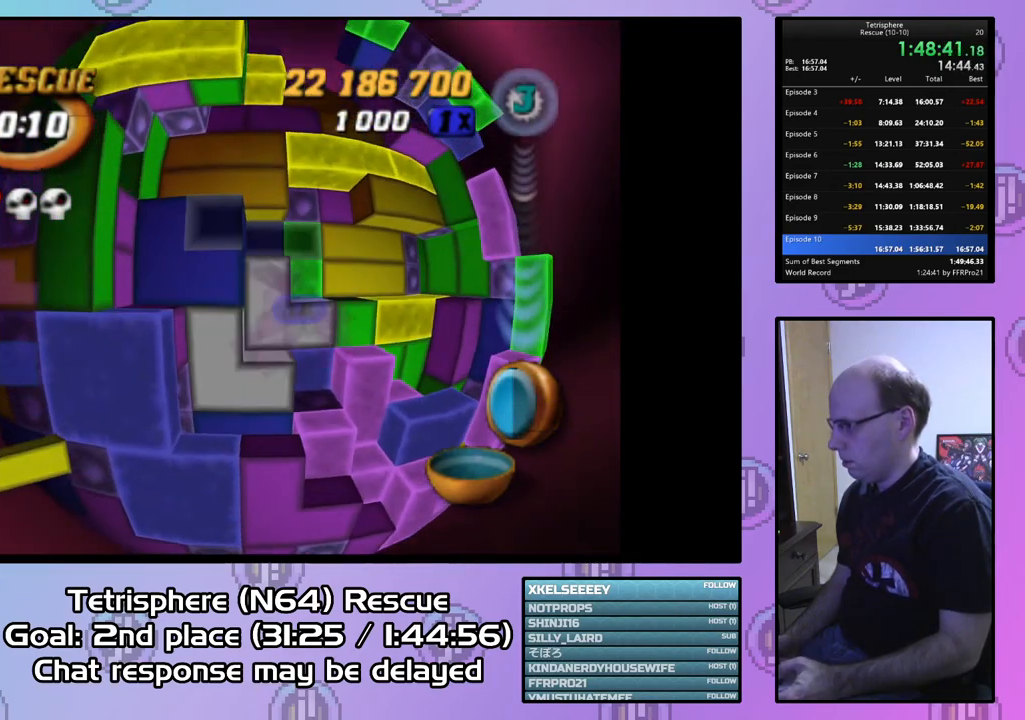
{"buttons": [], "right_stick": "center", "events": [[67, "DPAD_RIGHT", "down"], [167, "DPAD_RIGHT", "up"], [233, "DPAD_RIGHT", "down"], [333, "DPAD_RIGHT", "up"], [400, "DPAD_RIGHT", "down"], [500, "DPAD_RIGHT", "up"]]}
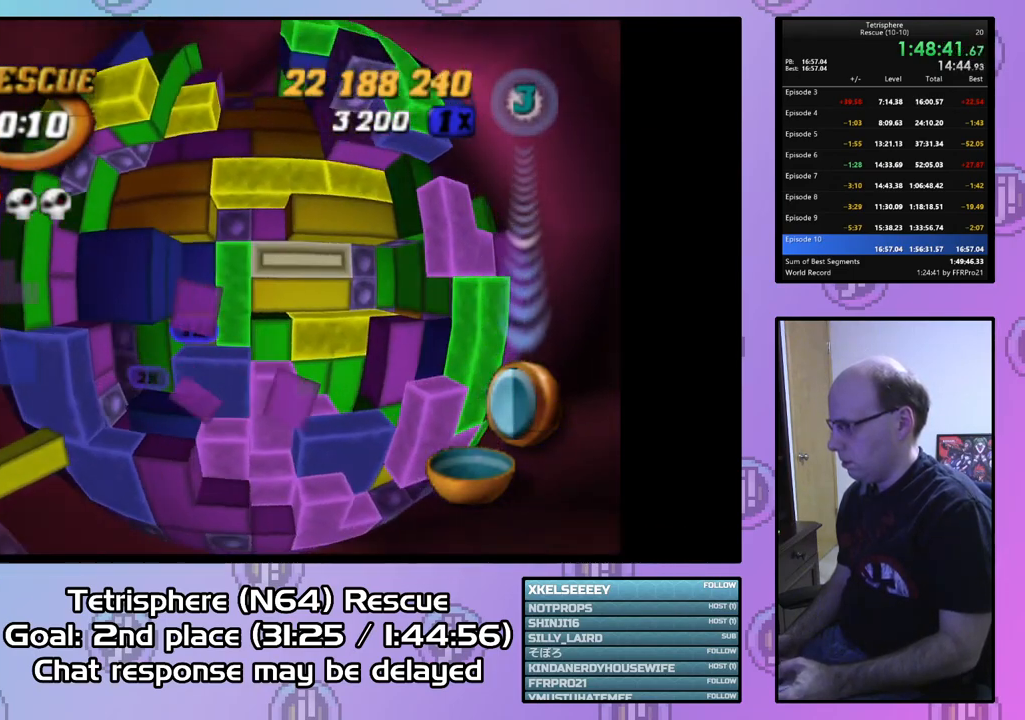
{"buttons": ["SQUARE", "DPAD_LEFT"], "right_stick": "center", "events": [[67, "DPAD_RIGHT", "down"], [167, "DPAD_RIGHT", "up"], [267, "DPAD_UP", "down"], [400, "DPAD_UP", "up"], [400, "SQUARE", "down"], [500, "DPAD_LEFT", "down"]]}
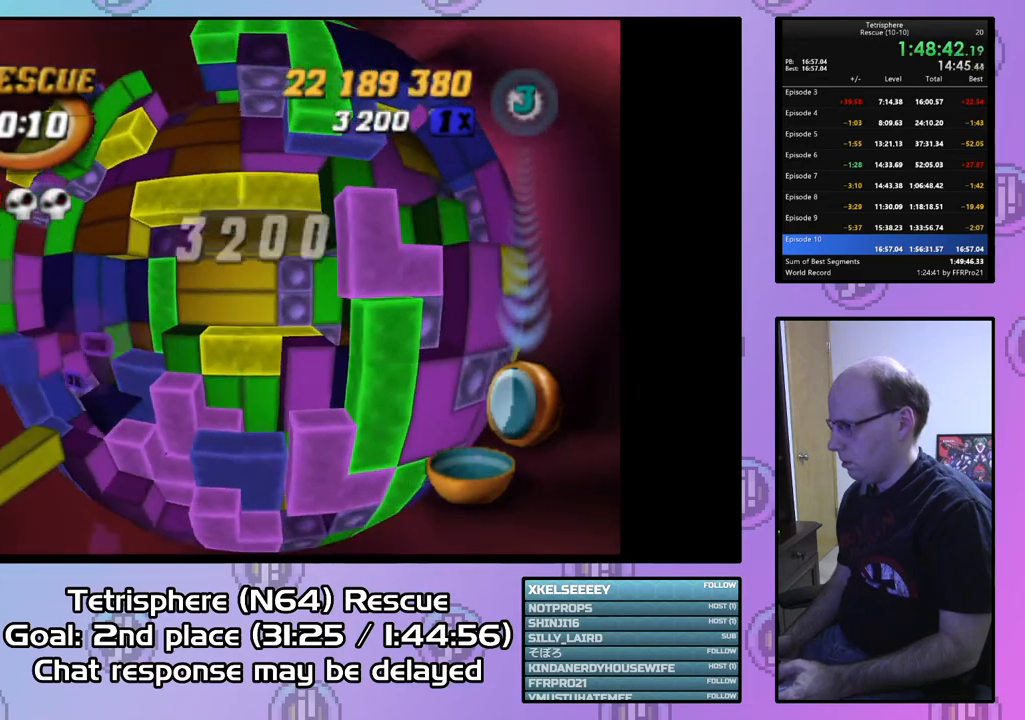
{"buttons": ["DPAD_DOWN"], "right_stick": "center", "events": [[100, "DPAD_LEFT", "up"], [133, "SQUARE", "up"], [167, "DPAD_DOWN", "down"], [267, "DPAD_DOWN", "up"], [333, "DPAD_DOWN", "down"], [433, "DPAD_DOWN", "up"], [500, "DPAD_DOWN", "down"]]}
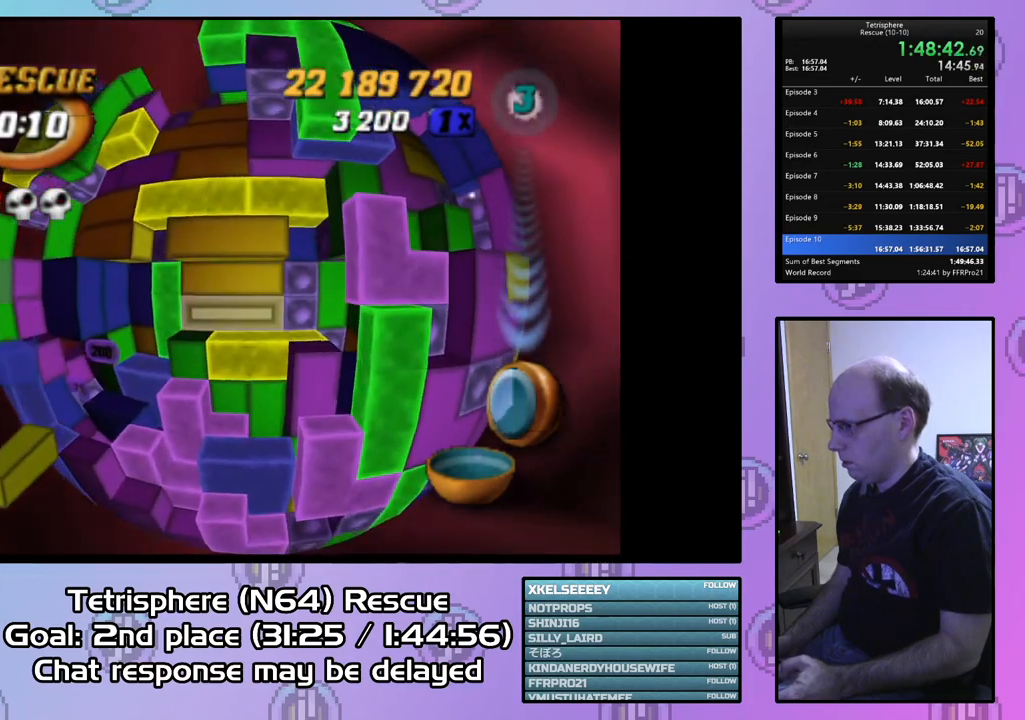
{"buttons": ["SQUARE"], "right_stick": "center", "events": [[100, "DPAD_DOWN", "up"], [200, "DPAD_RIGHT", "down"], [267, "SQUARE", "down"], [300, "DPAD_RIGHT", "up"], [400, "DPAD_LEFT", "down"], [467, "DPAD_LEFT", "up"]]}
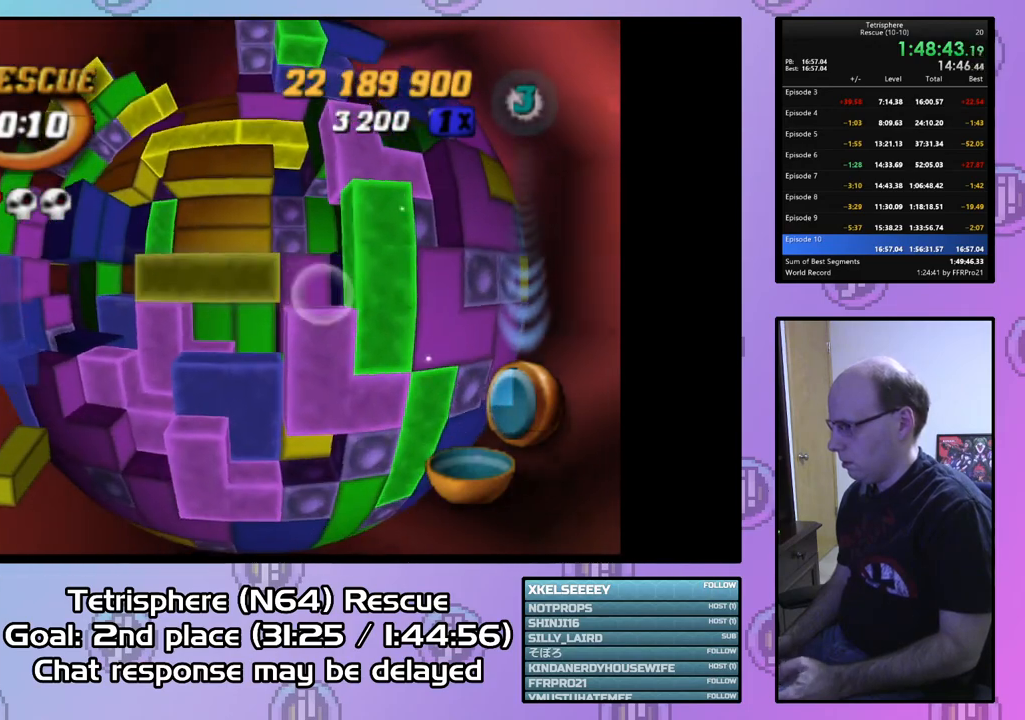
{"buttons": [], "right_stick": "center", "events": [[67, "DPAD_UP", "down"], [167, "DPAD_UP", "up"], [500, "SQUARE", "up"]]}
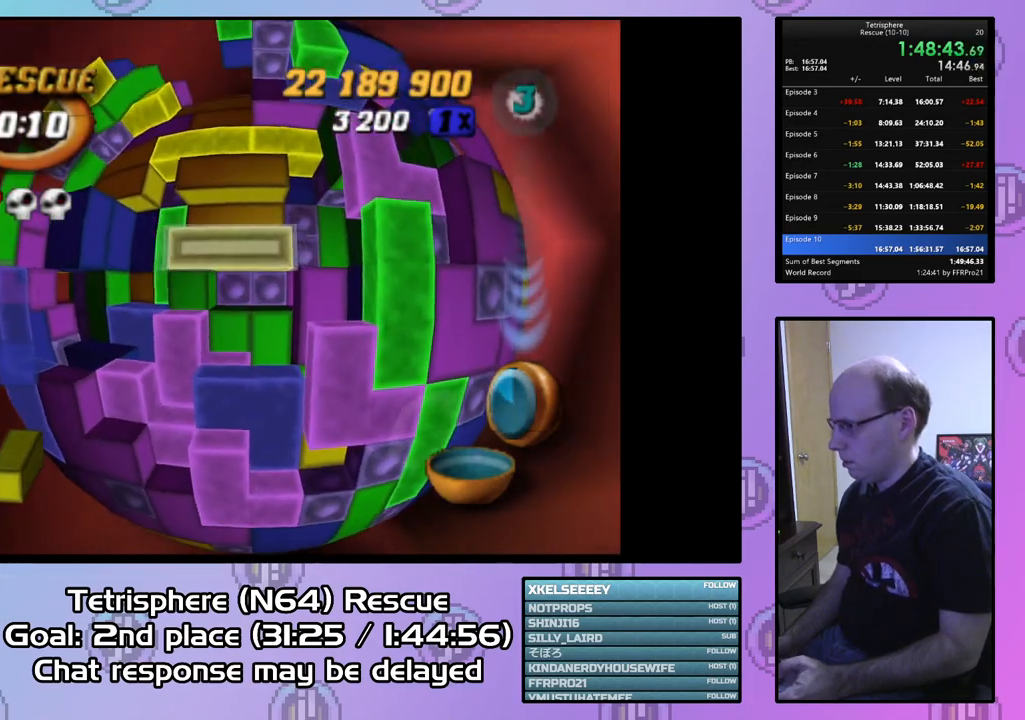
{"buttons": [], "right_stick": "center", "events": [[100, "DPAD_UP", "down"], [200, "DPAD_UP", "up"], [267, "CIRCLE", "down"], [400, "CIRCLE", "up"], [400, "DPAD_LEFT", "down"], [467, "DPAD_LEFT", "up"]]}